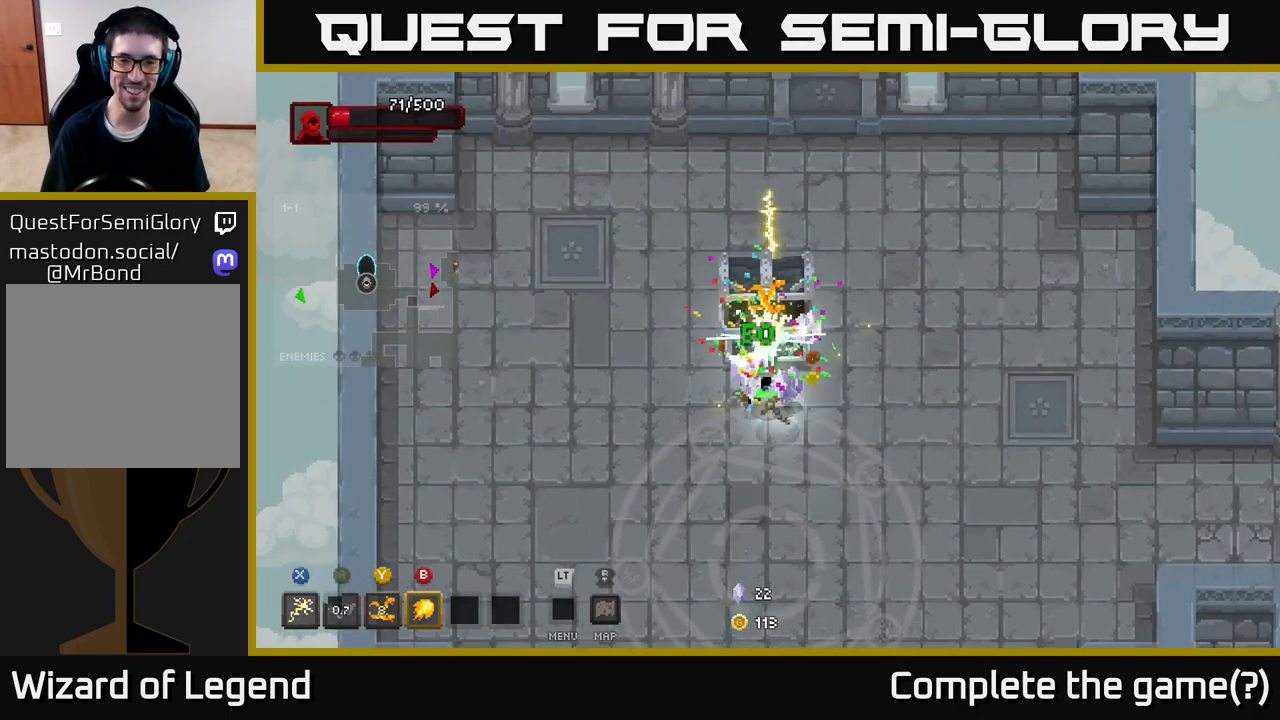
Gameplay with a controller (Xbox layout); each line is a JSON object with the inputs held at the frame after it. "events" lists button and stick changes between this image and that frame as [ms after this image, input, new state], when the widget could be followed in between.
{"buttons": [], "left_stick": "down", "right_stick": "center", "events": [[117, "X", "up"], [183, "left_stick", "down"]]}
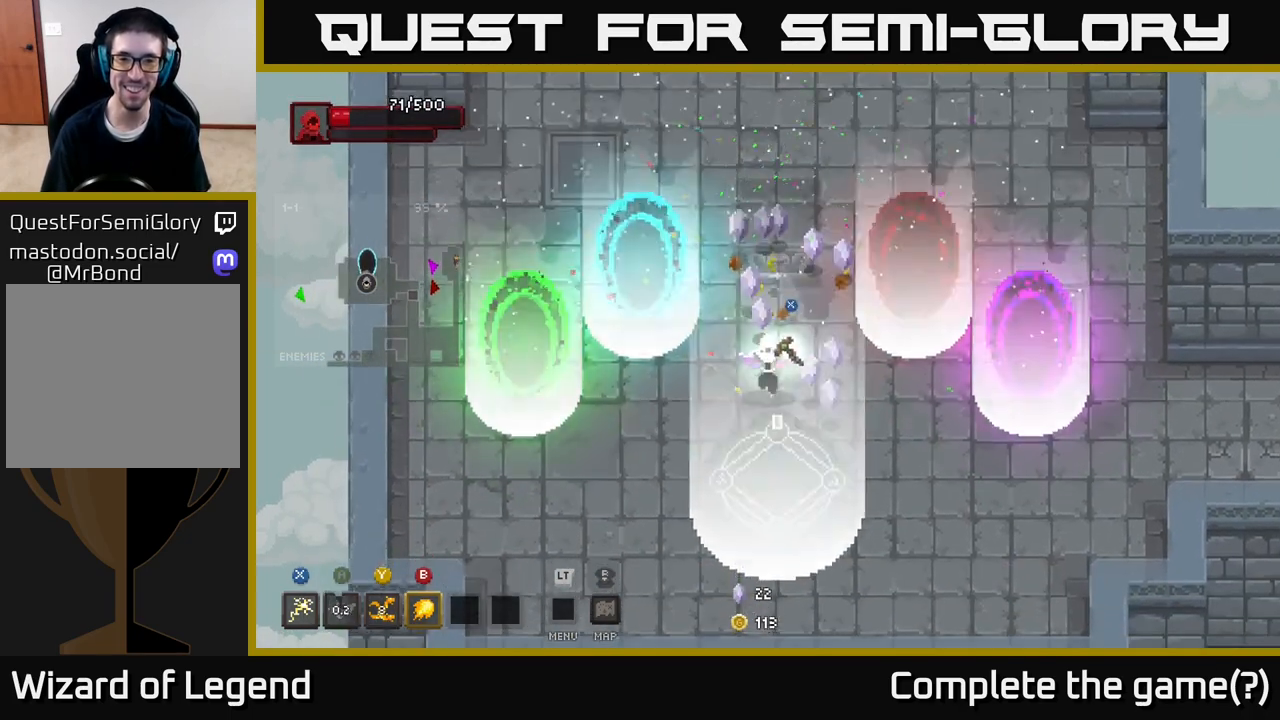
{"buttons": [], "left_stick": "center", "right_stick": "center", "events": [[33, "left_stick", "center"]]}
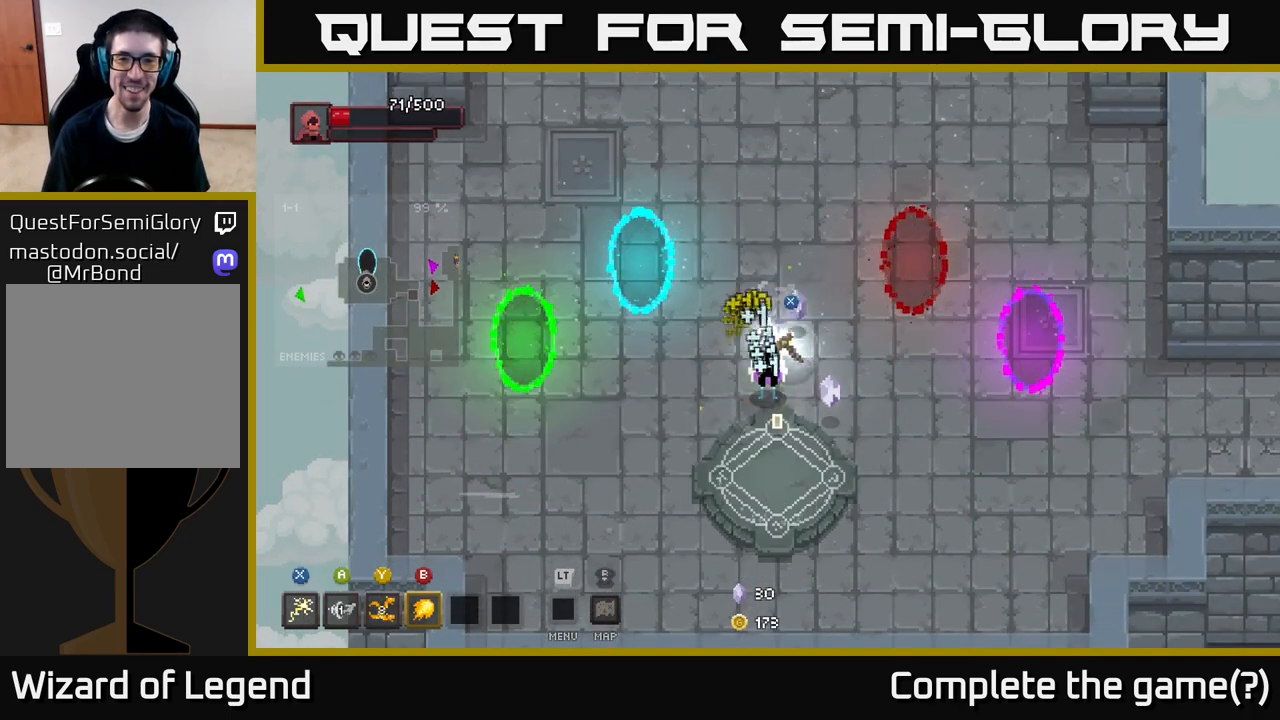
{"buttons": [], "left_stick": "left", "right_stick": "center", "events": [[83, "left_stick", "right"], [350, "left_stick", "up"], [467, "left_stick", "left"]]}
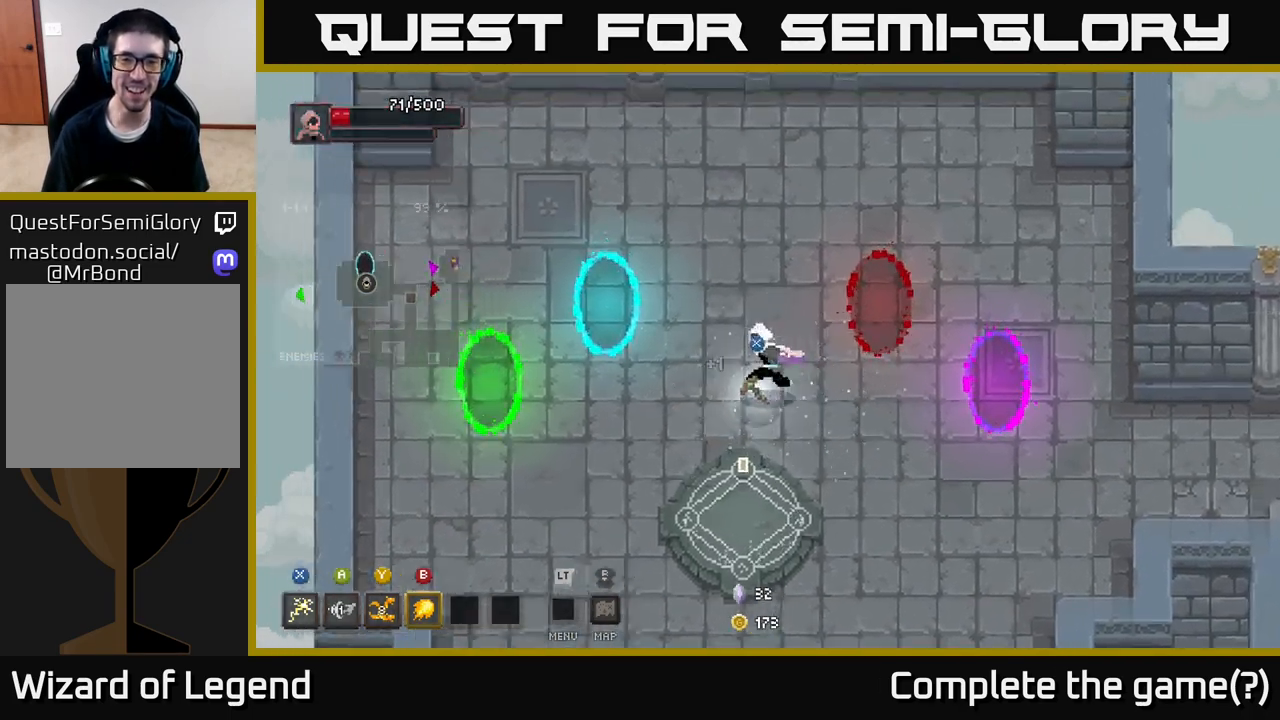
{"buttons": [], "left_stick": "center", "right_stick": "center", "events": [[50, "left_stick", "center"], [350, "left_stick", "down"], [500, "left_stick", "center"]]}
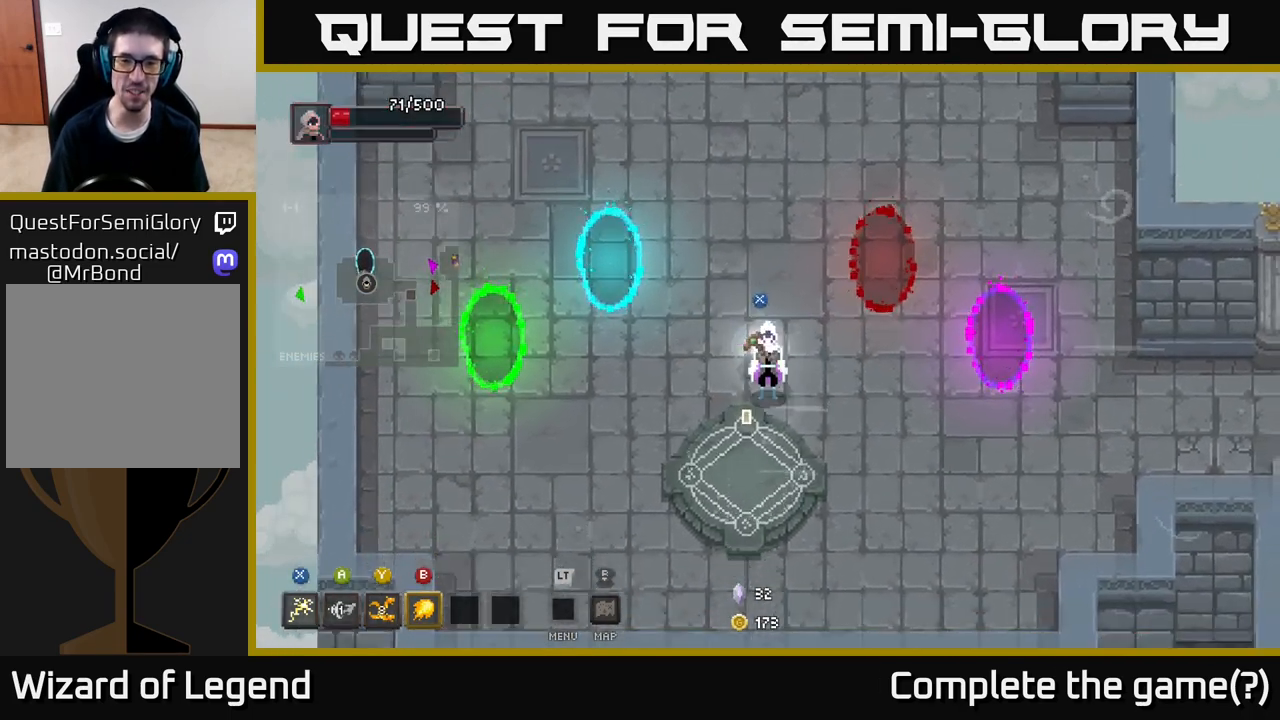
{"buttons": [], "left_stick": "center", "right_stick": "center", "events": [[367, "X", "down"], [417, "X", "up"]]}
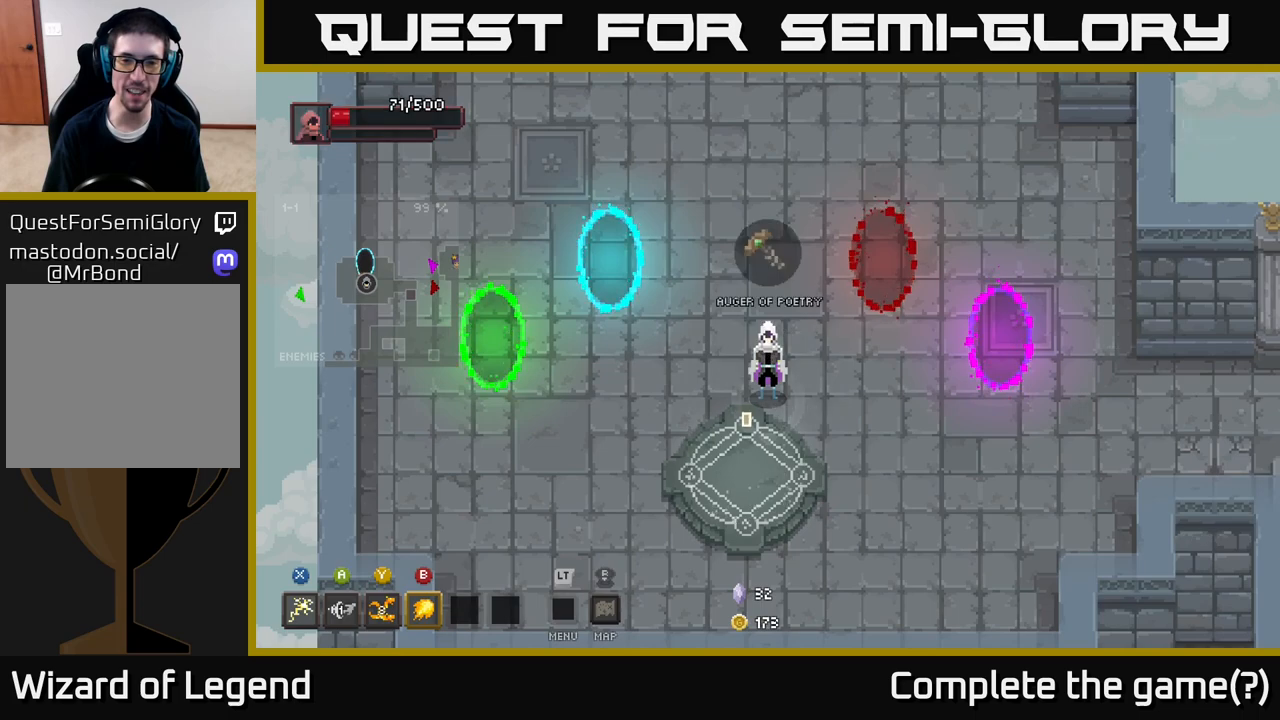
{"buttons": [], "left_stick": "center", "right_stick": "center", "events": []}
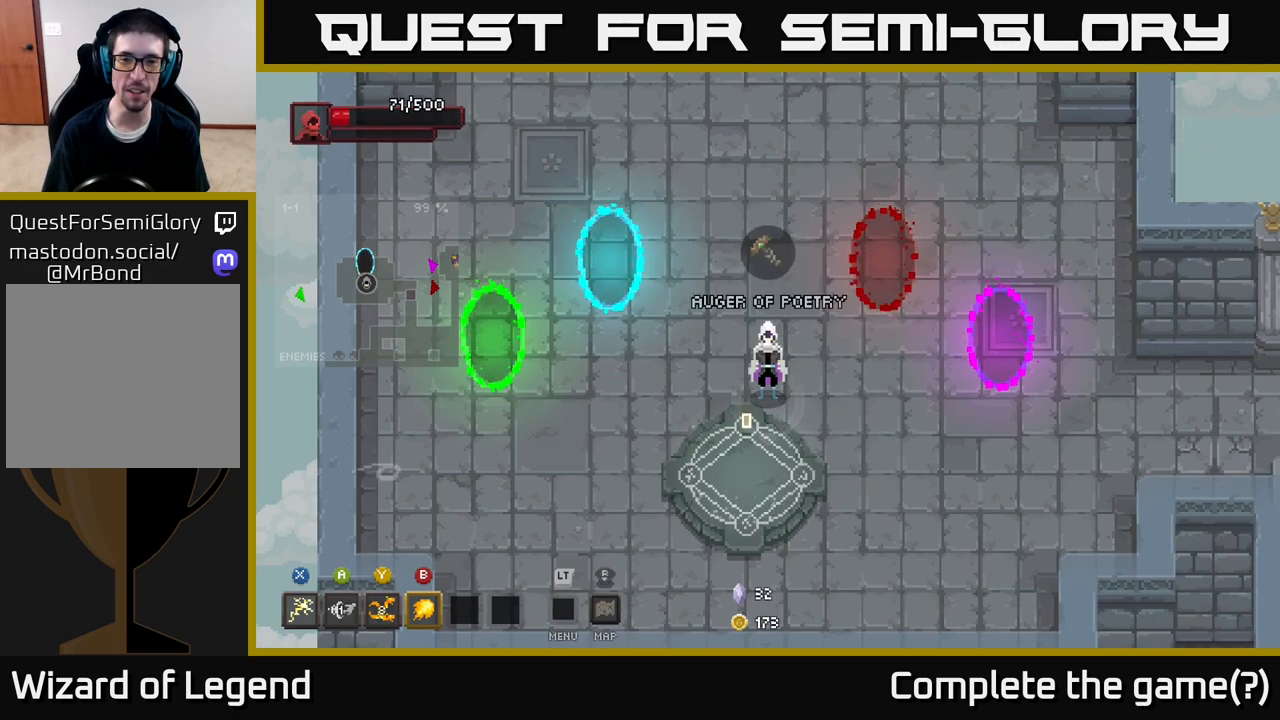
{"buttons": [], "left_stick": "center", "right_stick": "center", "events": []}
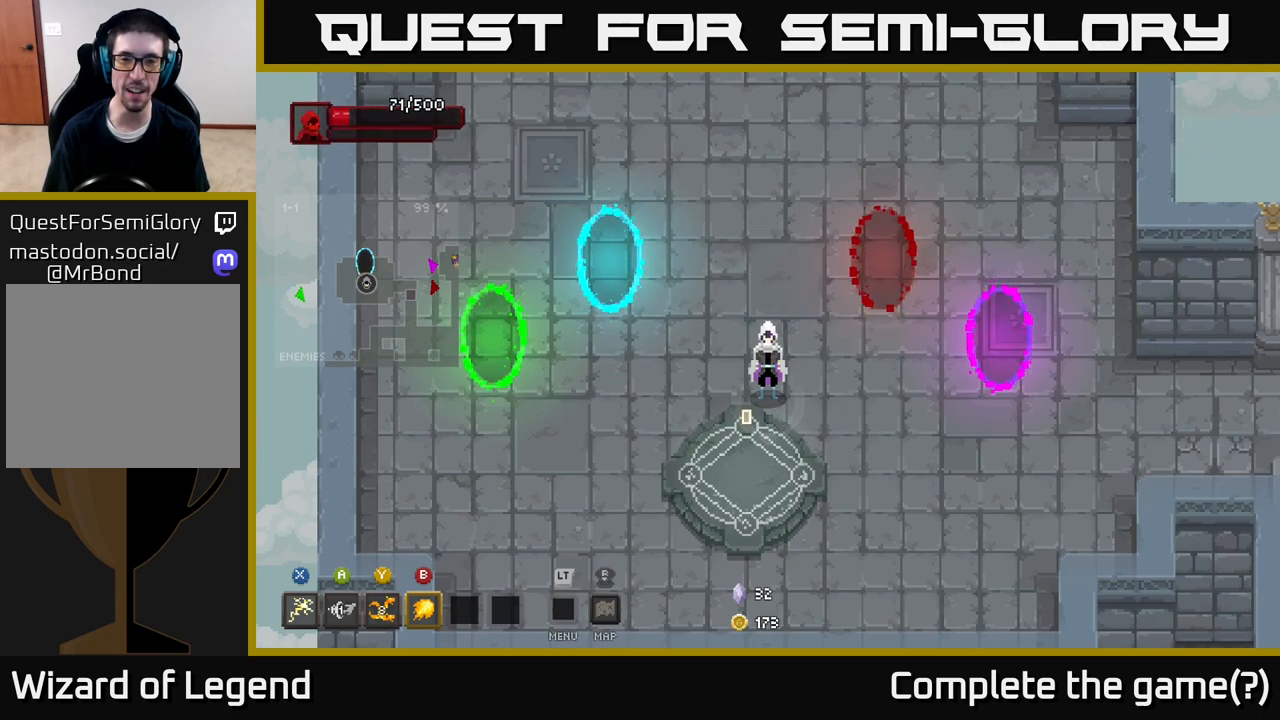
{"buttons": [], "left_stick": "center", "right_stick": "center", "events": []}
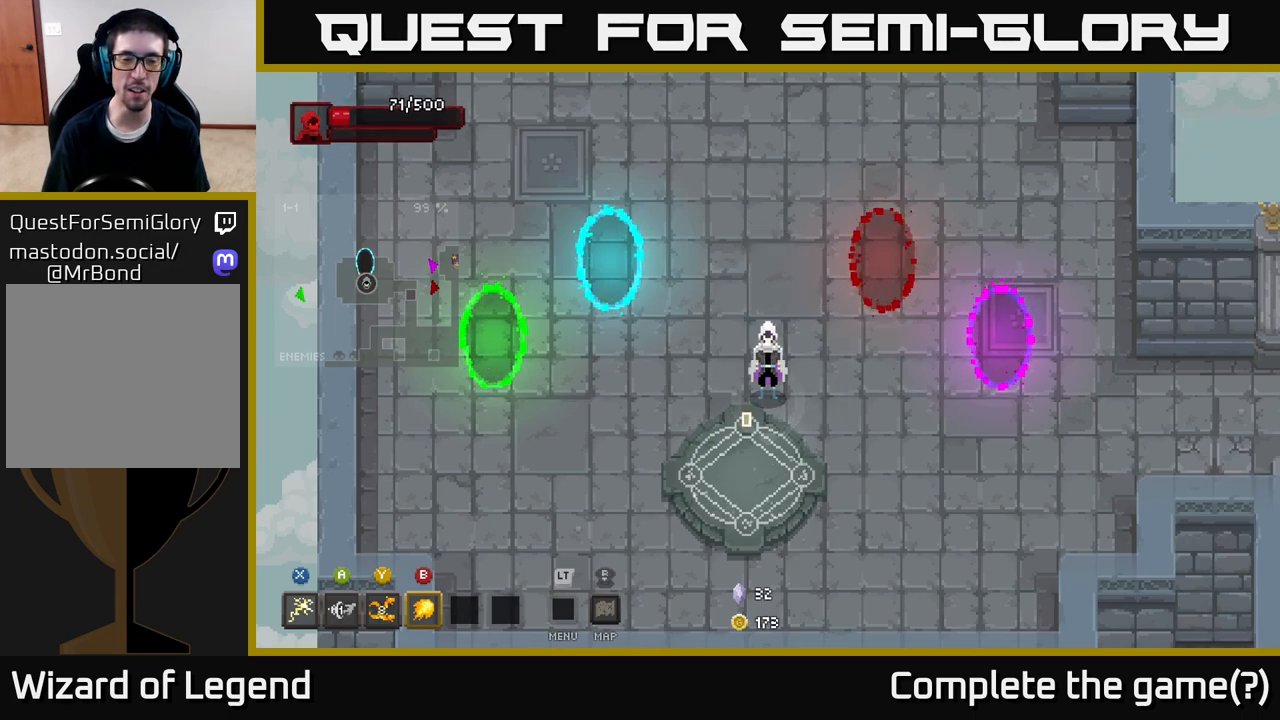
{"buttons": [], "left_stick": "center", "right_stick": "center", "events": []}
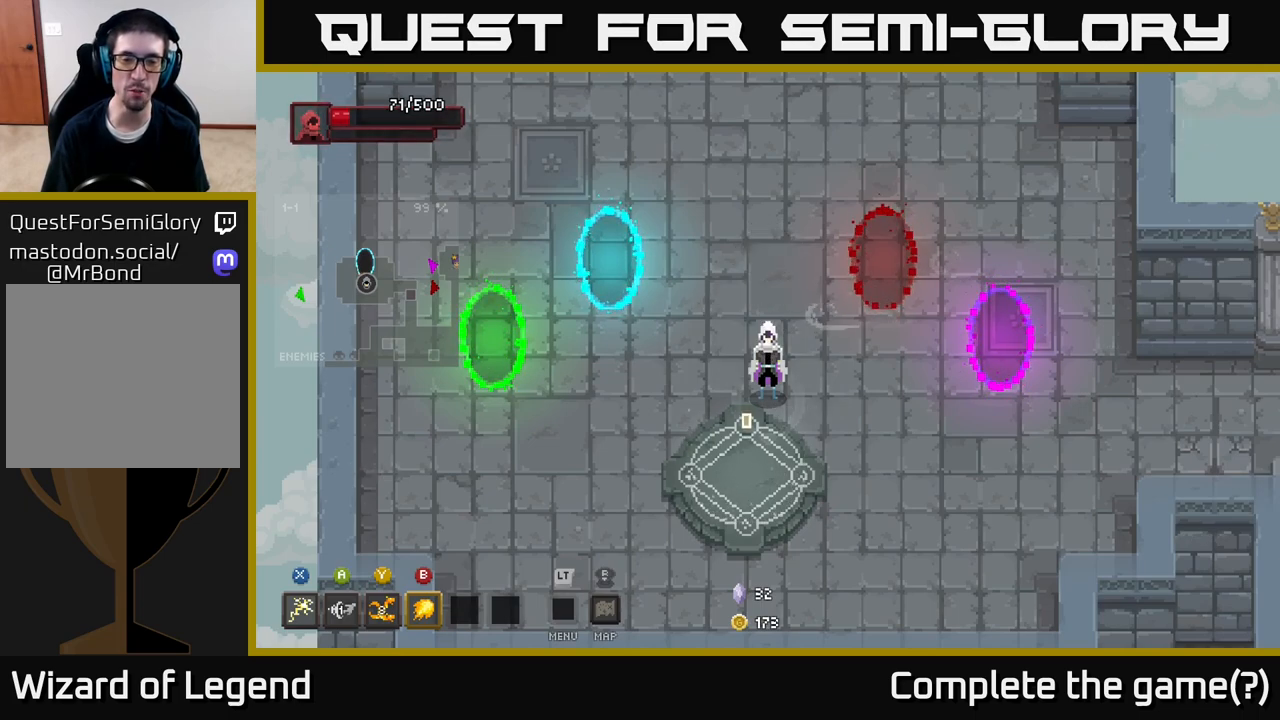
{"buttons": [], "left_stick": "center", "right_stick": "center", "events": [[167, "R2", "down"], [283, "R2", "up"]]}
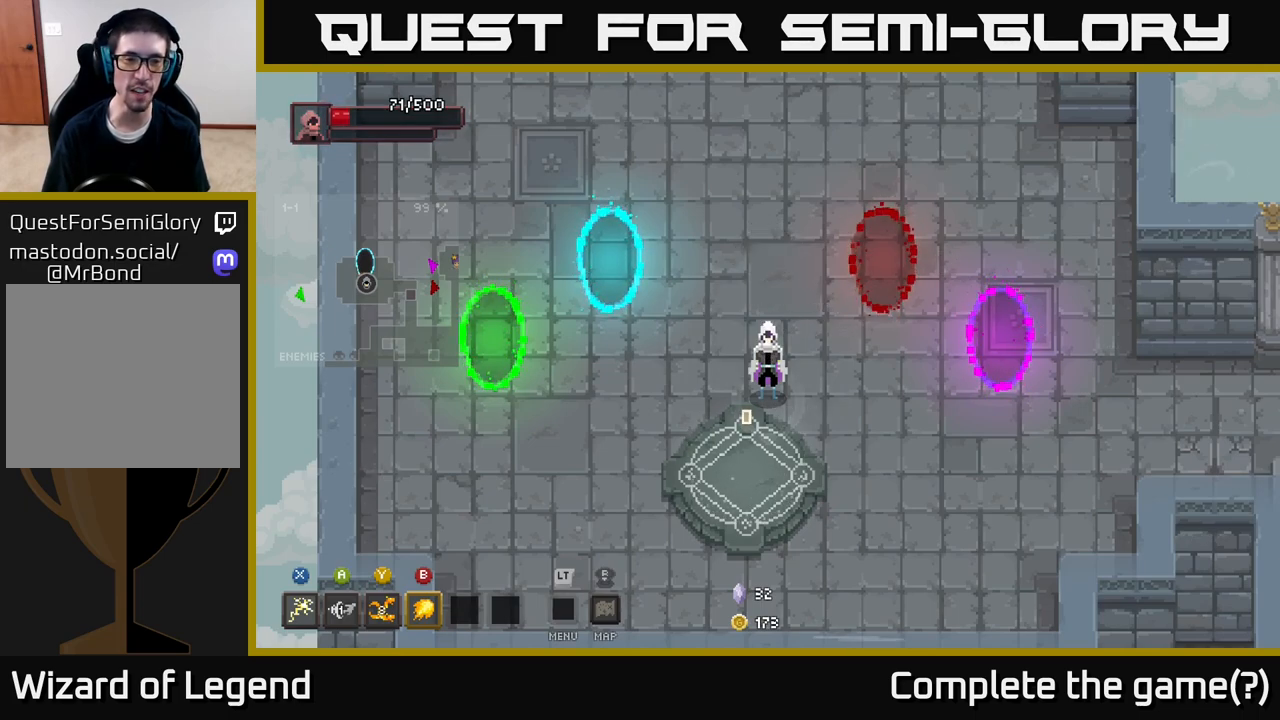
{"buttons": [], "left_stick": "center", "right_stick": "center", "events": []}
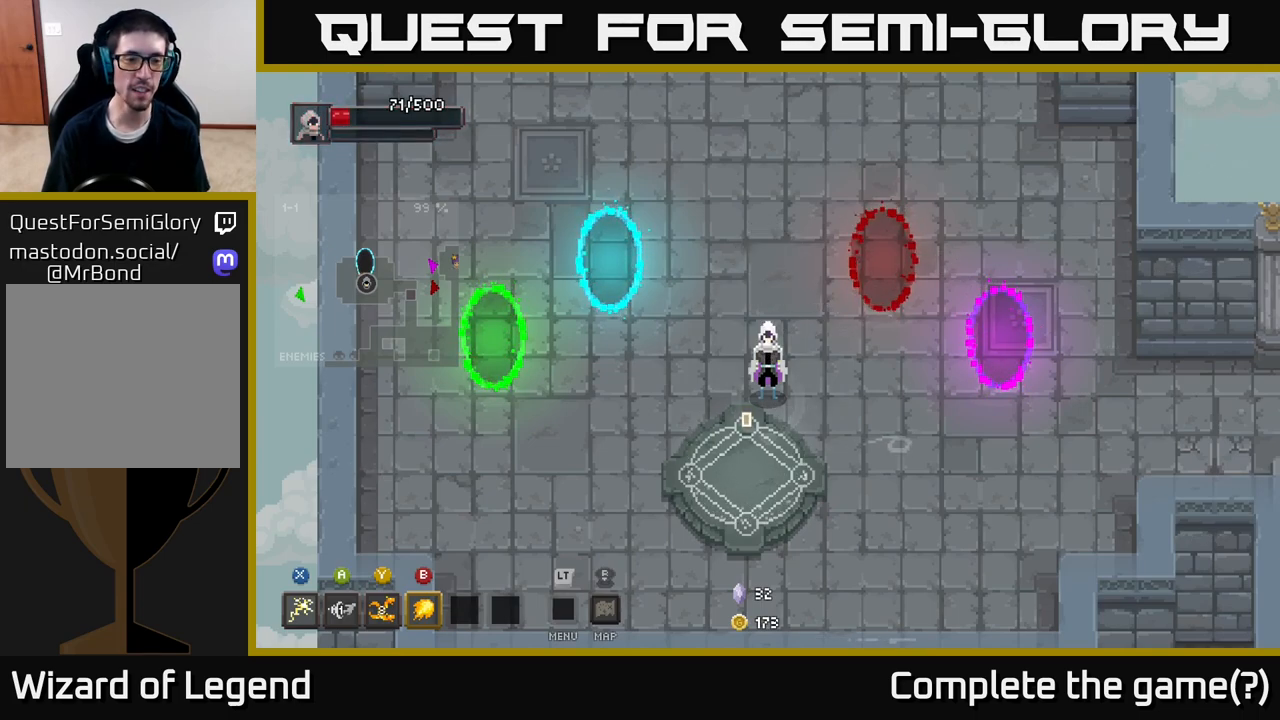
{"buttons": [], "left_stick": "center", "right_stick": "center", "events": []}
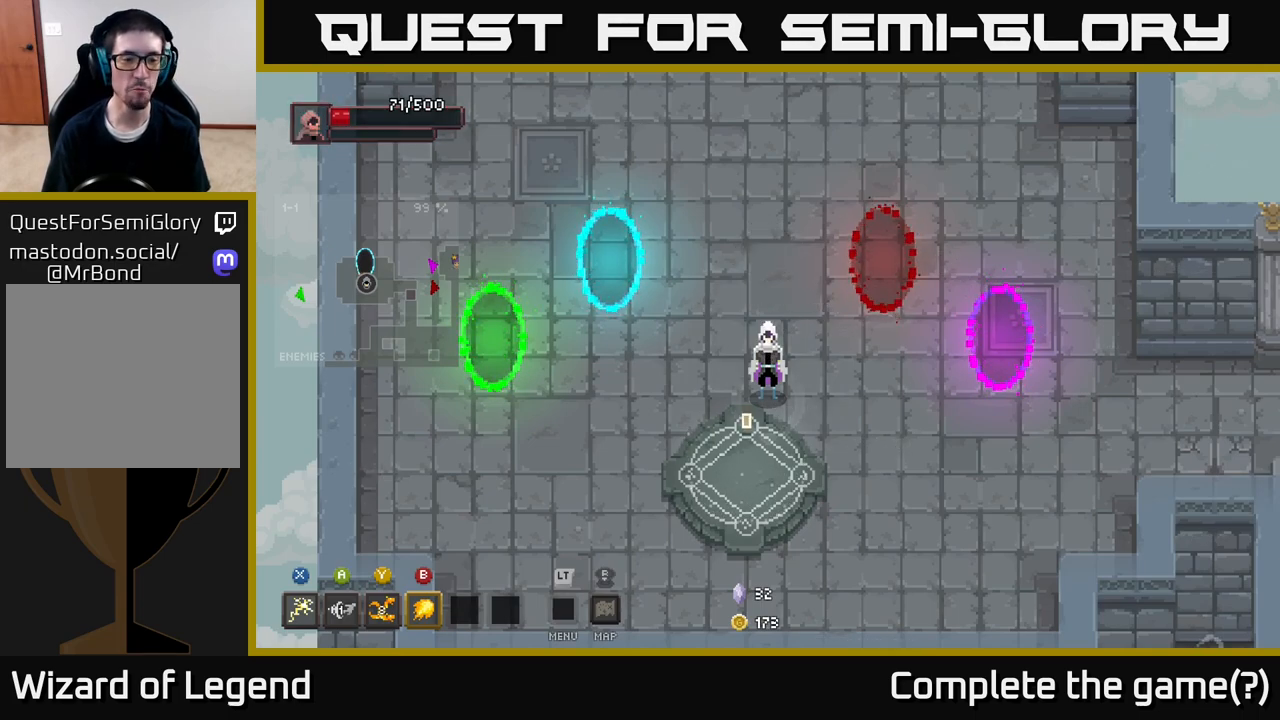
{"buttons": [], "left_stick": "center", "right_stick": "center", "events": []}
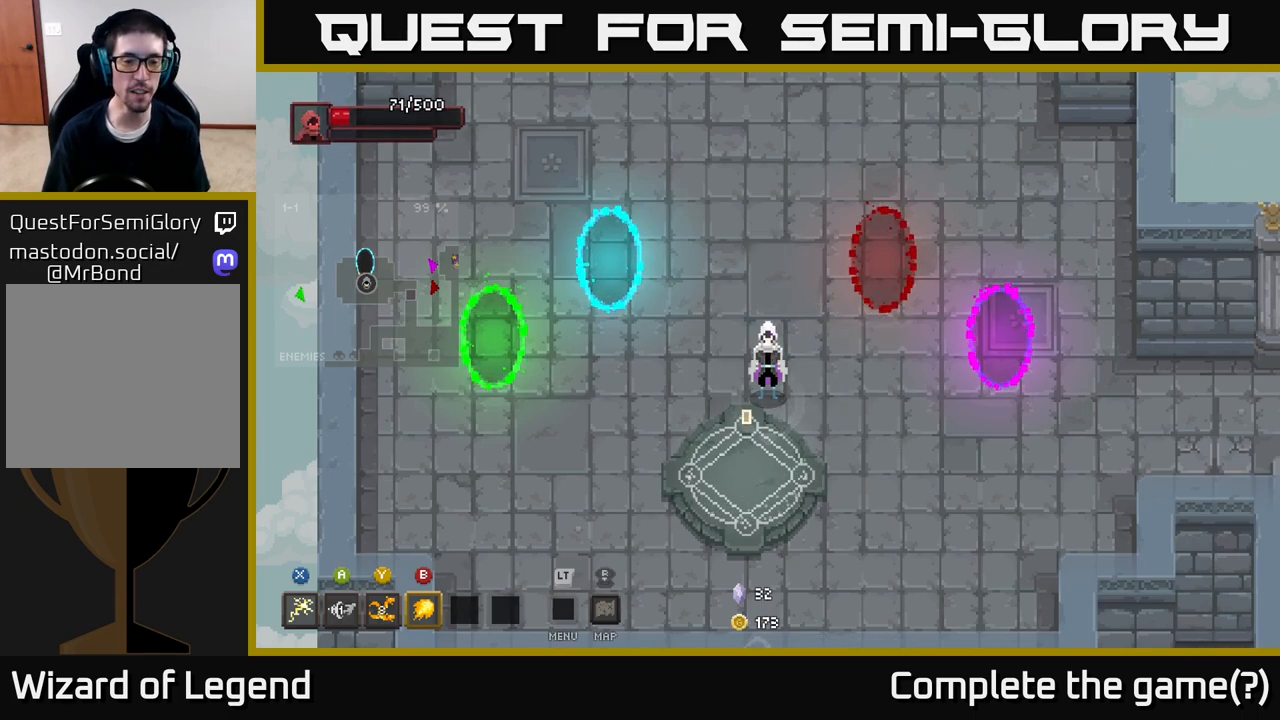
{"buttons": [], "left_stick": "center", "right_stick": "center", "events": [[333, "L2", "down"], [400, "L2", "up"]]}
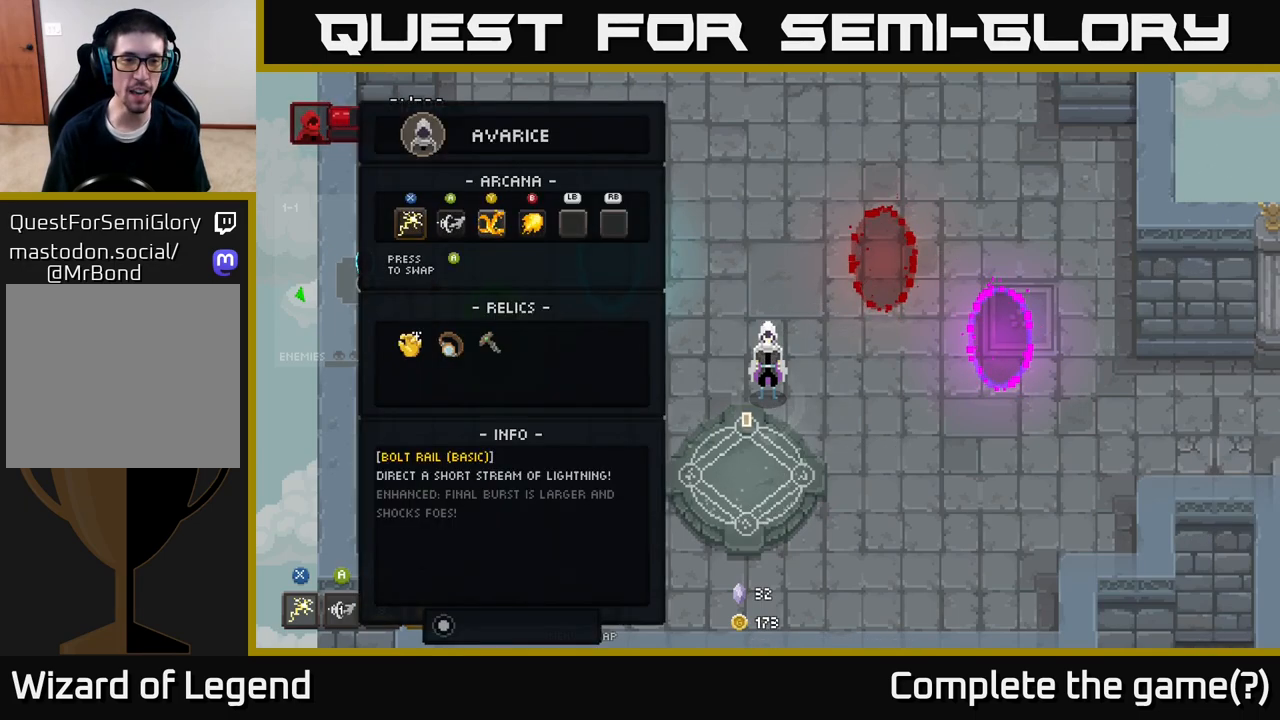
{"buttons": ["DPAD_DOWN"], "left_stick": "center", "right_stick": "center", "events": [[450, "DPAD_DOWN", "down"]]}
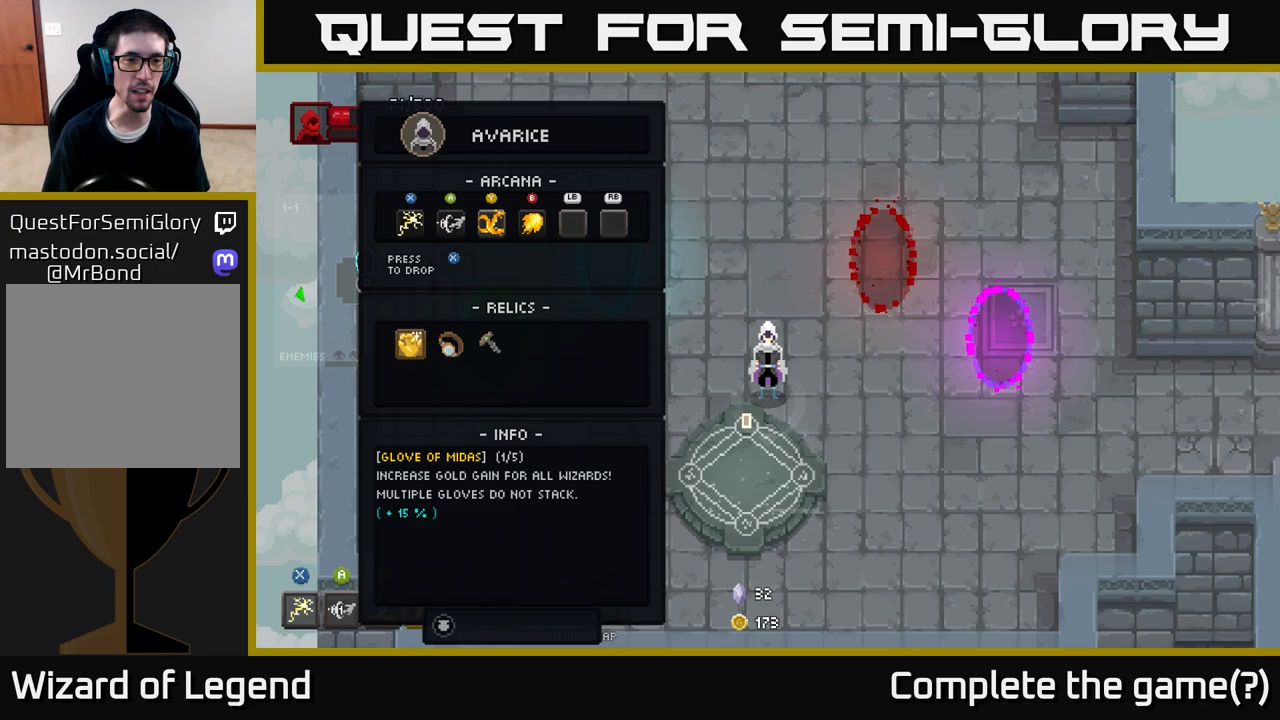
{"buttons": ["DPAD_RIGHT"], "left_stick": "center", "right_stick": "center", "events": [[83, "DPAD_DOWN", "up"], [300, "DPAD_RIGHT", "down"], [400, "DPAD_RIGHT", "up"], [467, "DPAD_RIGHT", "down"]]}
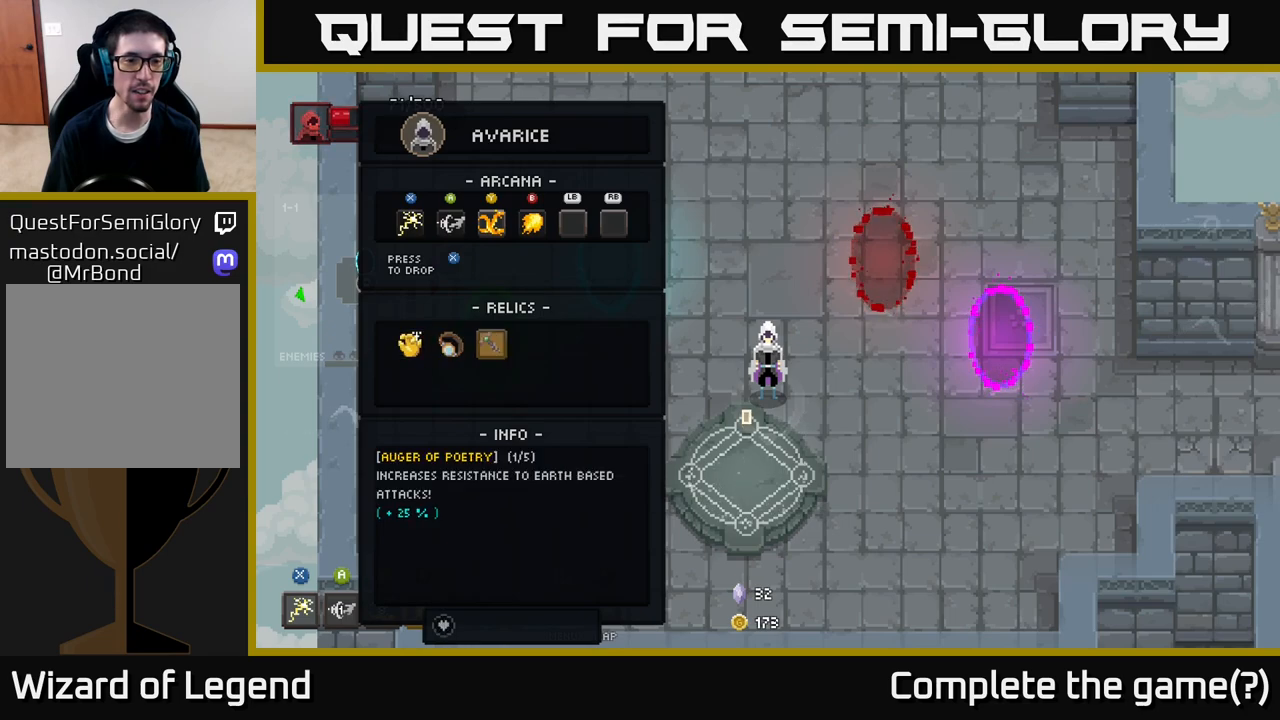
{"buttons": [], "left_stick": "center", "right_stick": "center", "events": [[83, "DPAD_RIGHT", "up"]]}
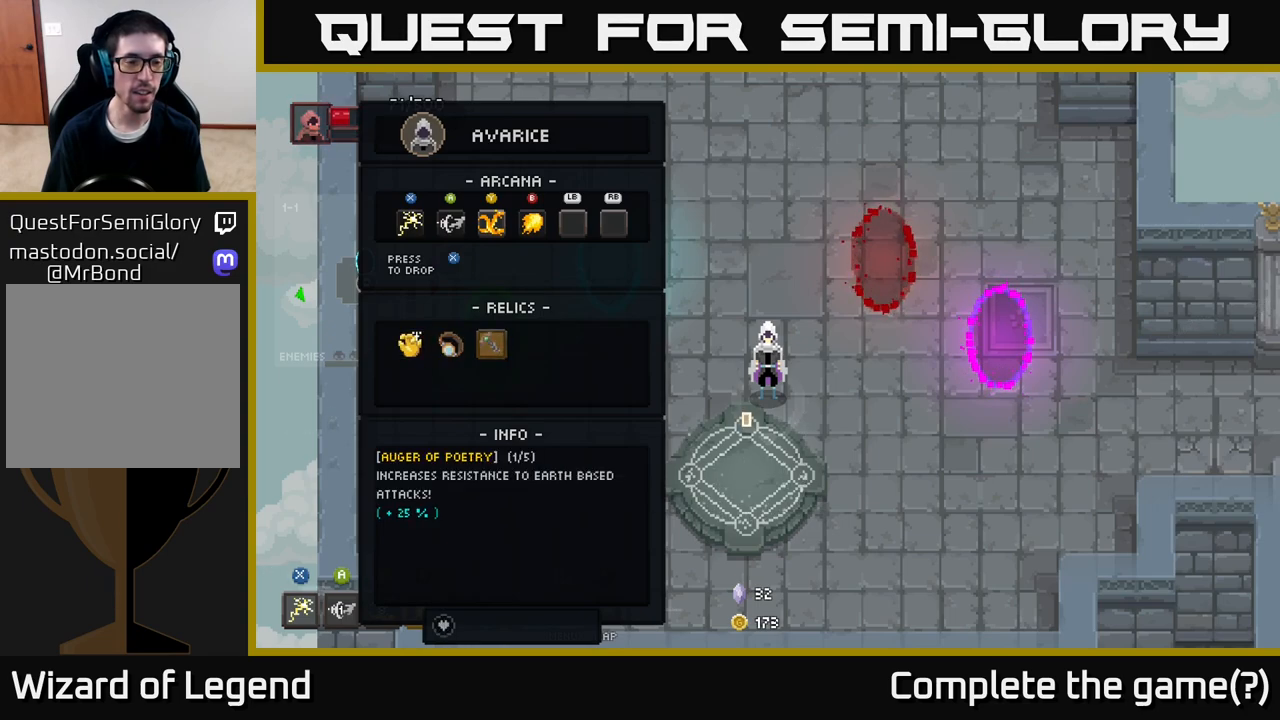
{"buttons": [], "left_stick": "center", "right_stick": "center", "events": []}
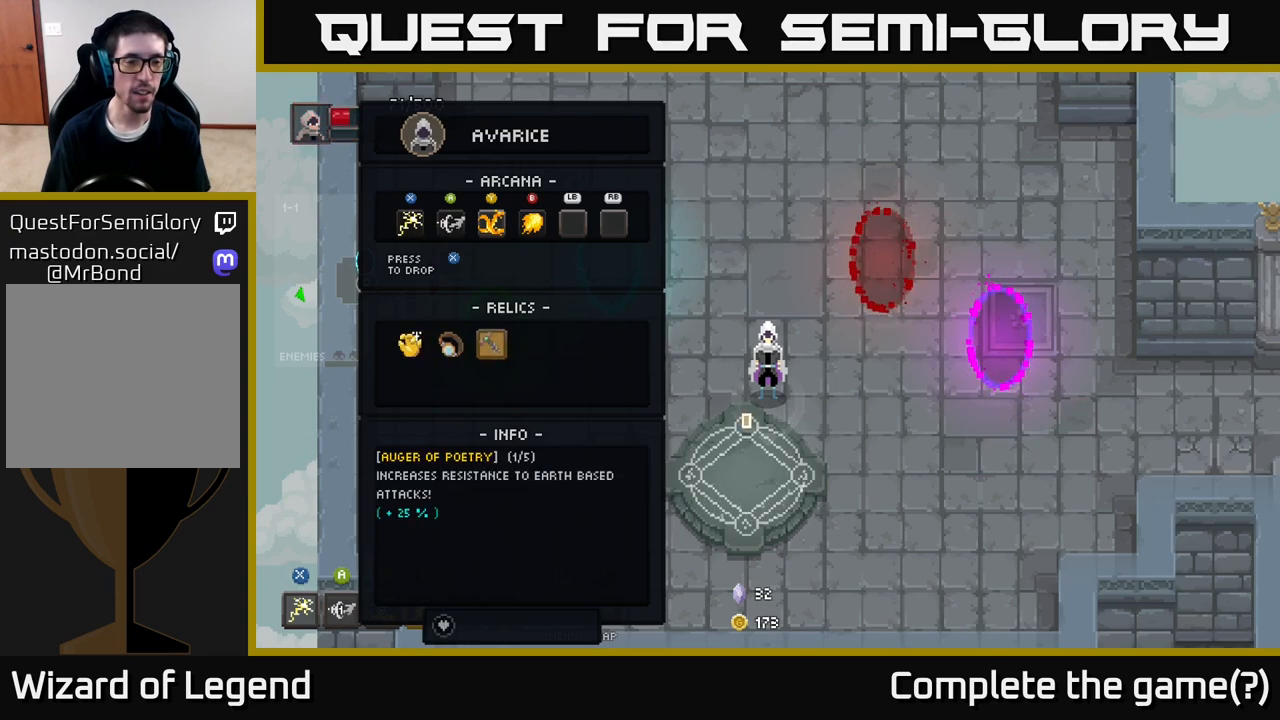
{"buttons": [], "left_stick": "center", "right_stick": "center", "events": []}
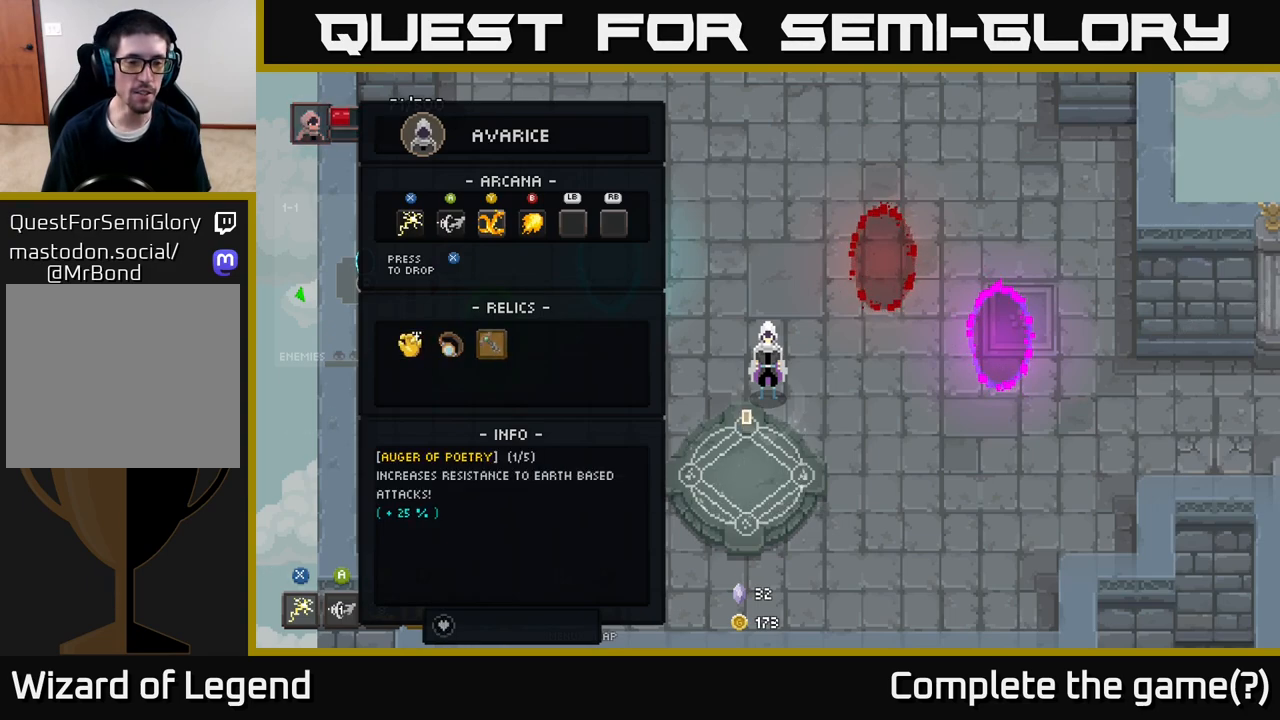
{"buttons": [], "left_stick": "center", "right_stick": "center", "events": []}
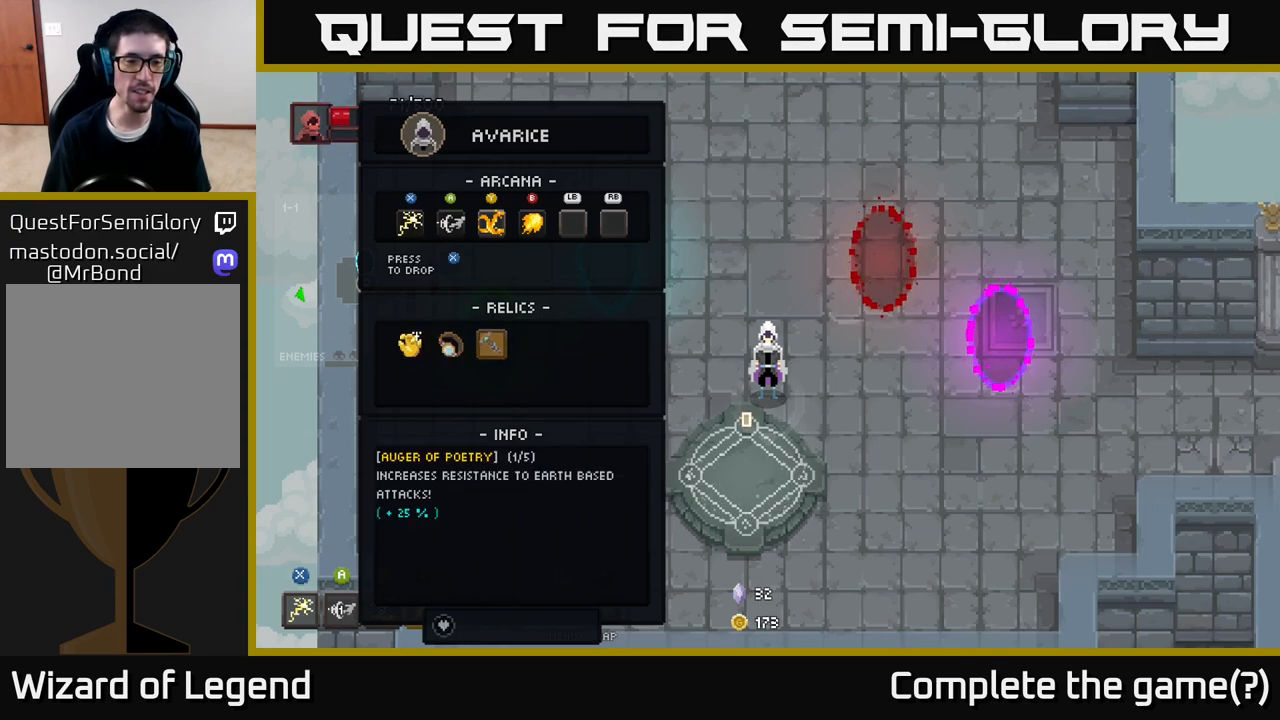
{"buttons": [], "left_stick": "center", "right_stick": "center", "events": []}
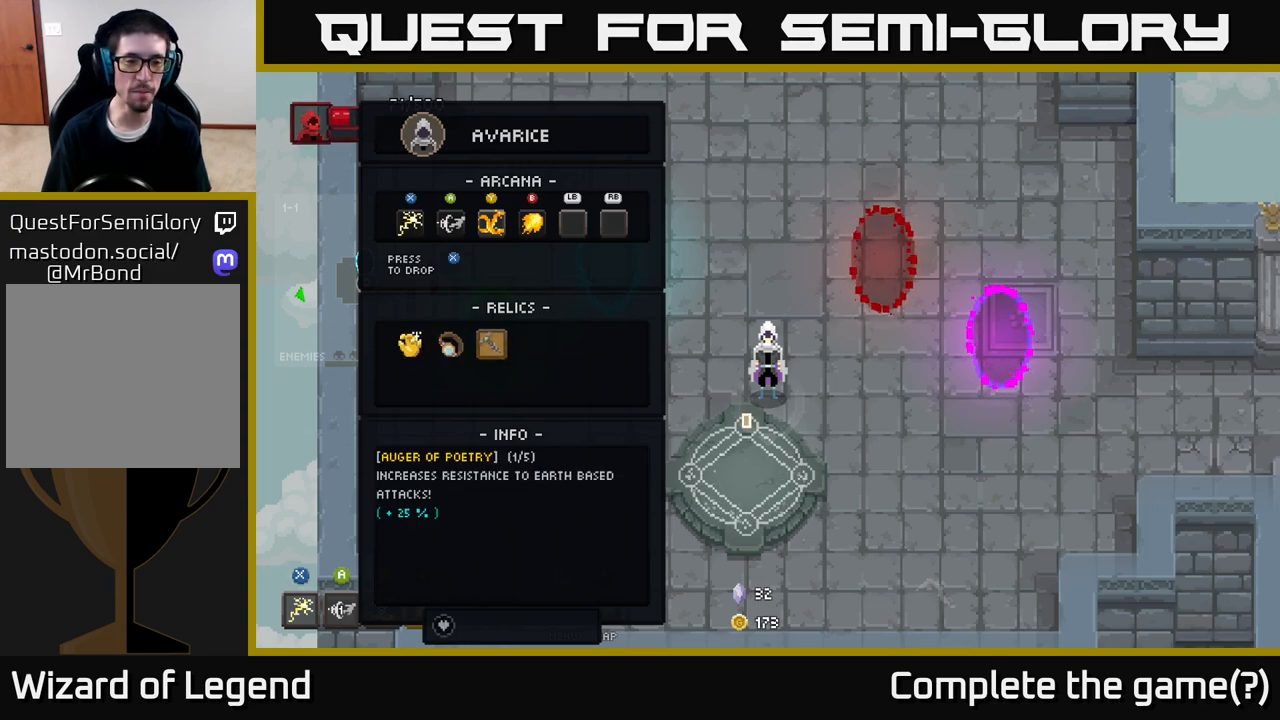
{"buttons": [], "left_stick": "center", "right_stick": "center", "events": []}
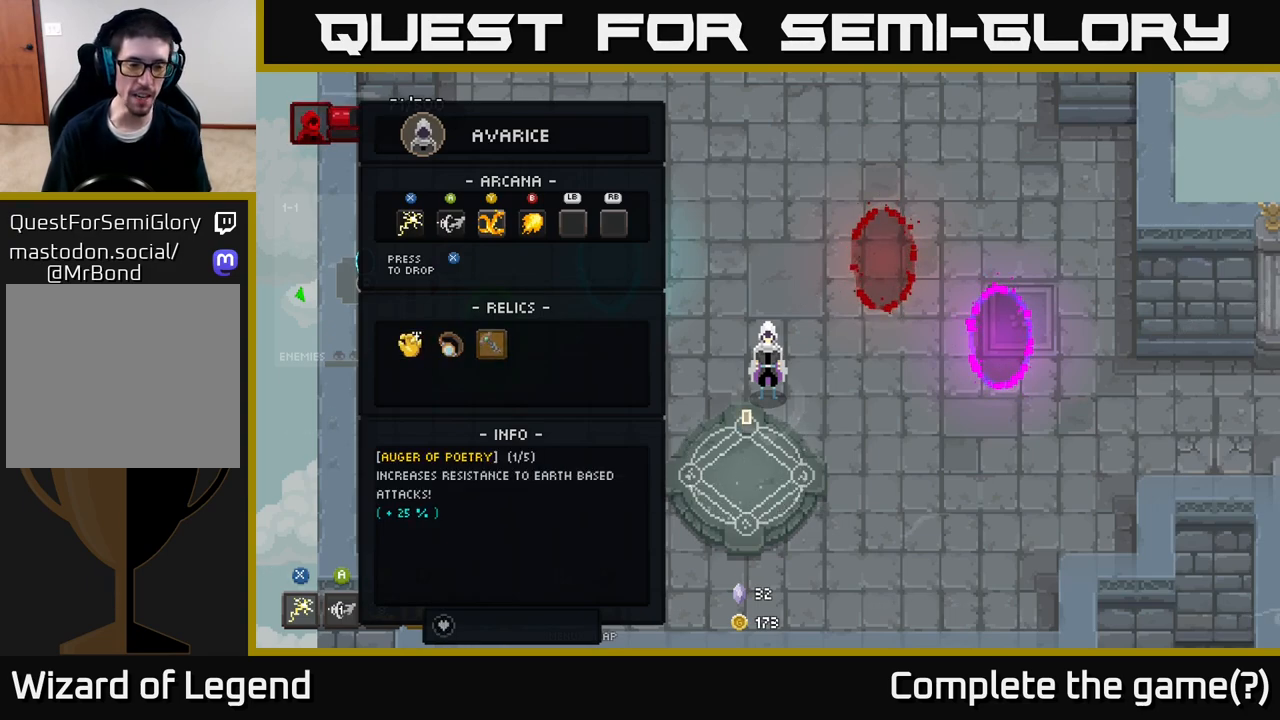
{"buttons": [], "left_stick": "center", "right_stick": "center", "events": []}
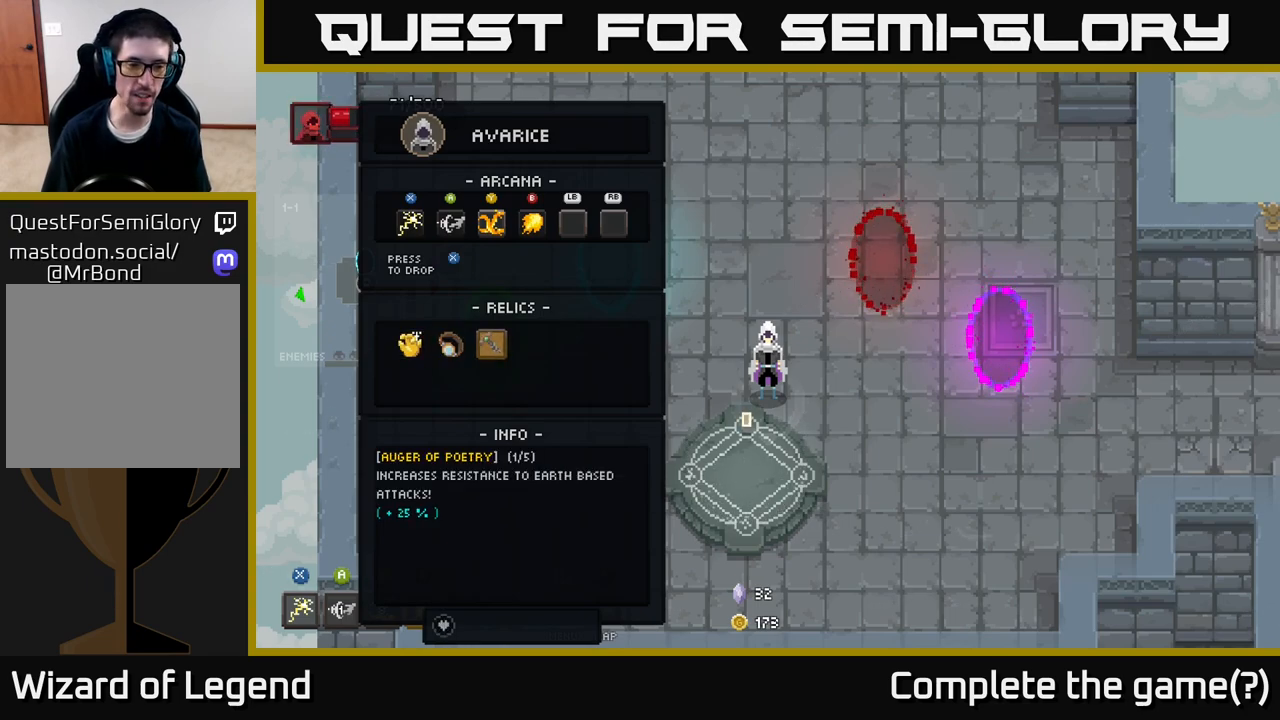
{"buttons": [], "left_stick": "center", "right_stick": "center", "events": []}
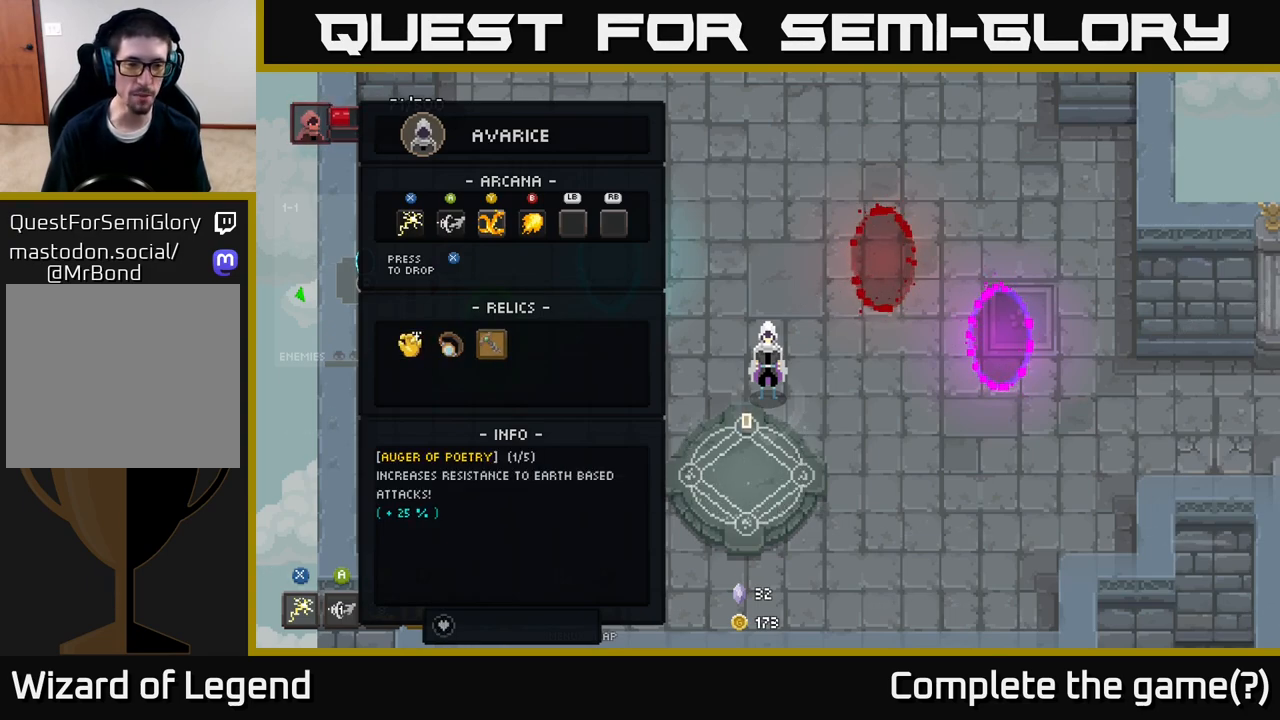
{"buttons": [], "left_stick": "center", "right_stick": "center", "events": []}
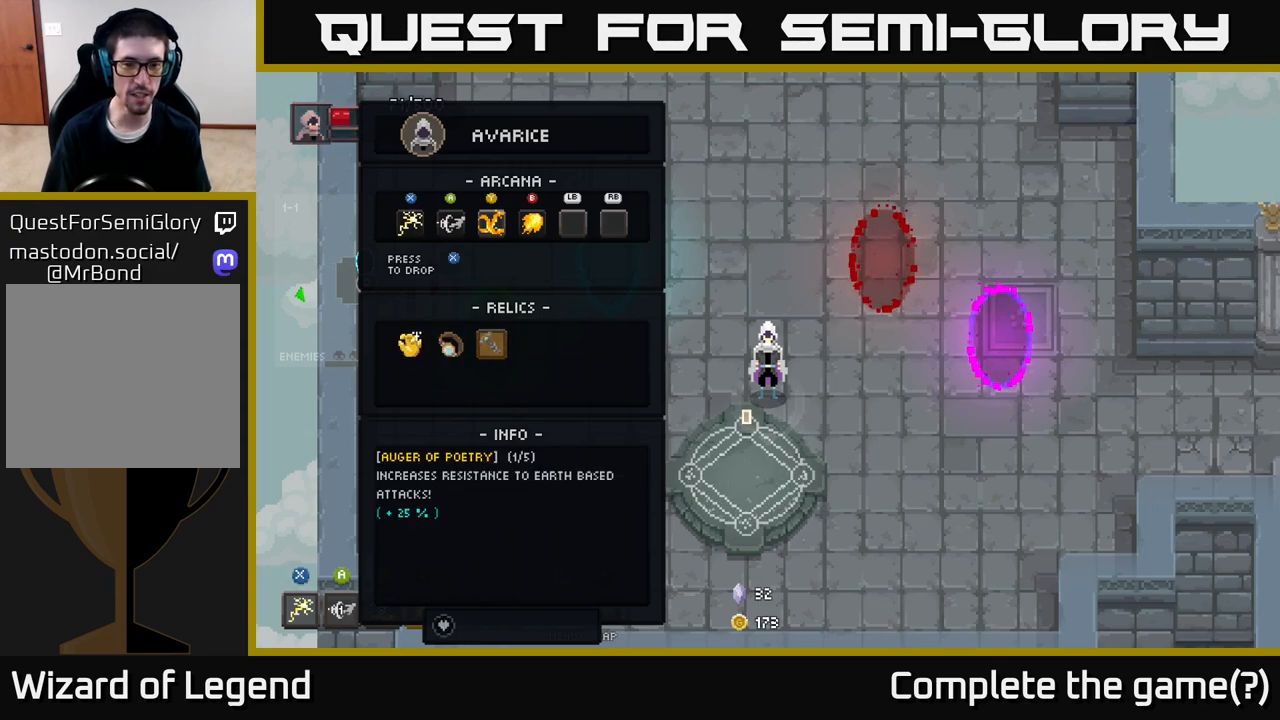
{"buttons": [], "left_stick": "center", "right_stick": "center", "events": [[217, "B", "down"], [283, "B", "up"]]}
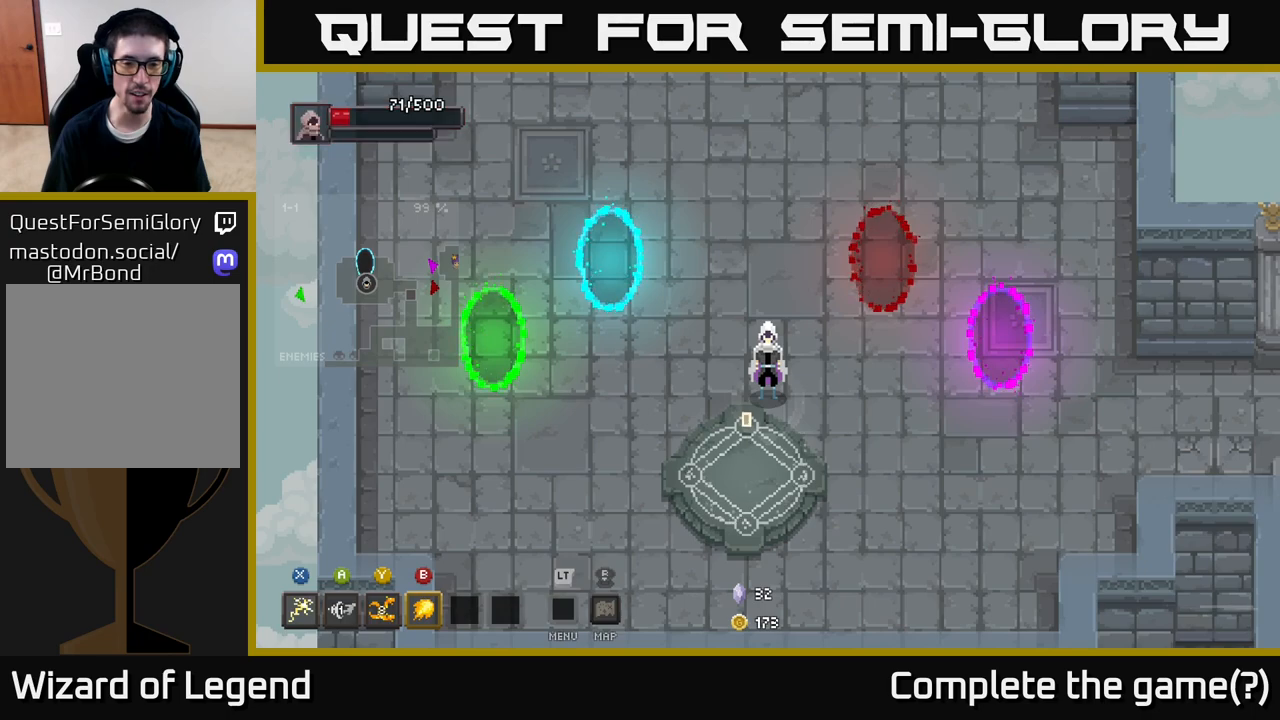
{"buttons": [], "left_stick": "center", "right_stick": "center", "events": [[117, "left_stick", "up-left"], [367, "left_stick", "center"]]}
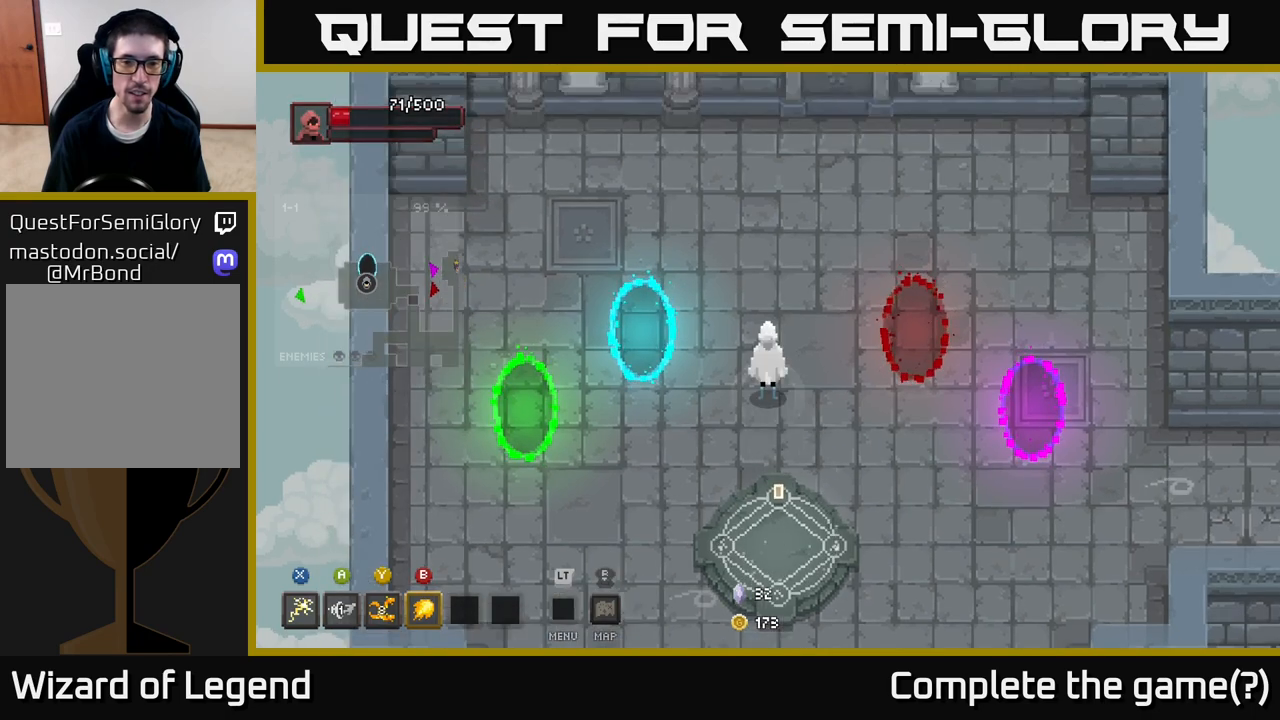
{"buttons": [], "left_stick": "down", "right_stick": "center", "events": [[50, "left_stick", "down"]]}
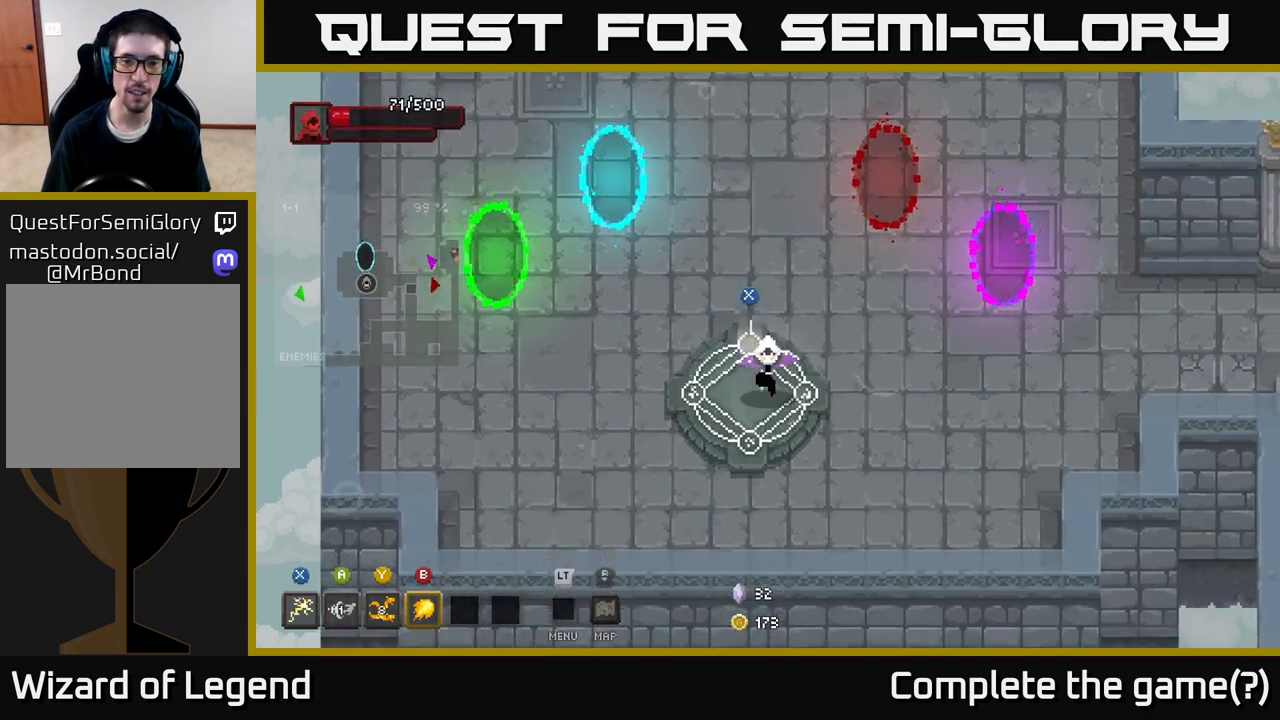
{"buttons": [], "left_stick": "center", "right_stick": "center", "events": [[67, "left_stick", "center"], [133, "X", "down"], [183, "X", "up"]]}